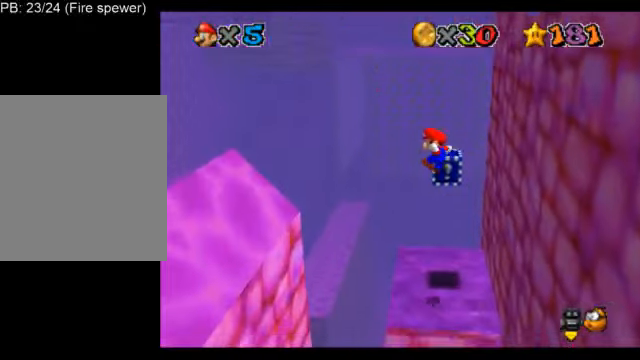
Gameplay with a controller (Nintendo layout); each line is a JSON object with the inputs held at the frame after it. "events" lists button and stick changes between this image and that frame as [ms after this image, input, new state], when the widget could be followed in between. Not read: L3 R3.
{"buttons": ["A", "L1"], "left_stick": "center", "events": [[167, "A", "up"], [208, "left_stick", "up"], [417, "A", "down"], [458, "left_stick", "center"]]}
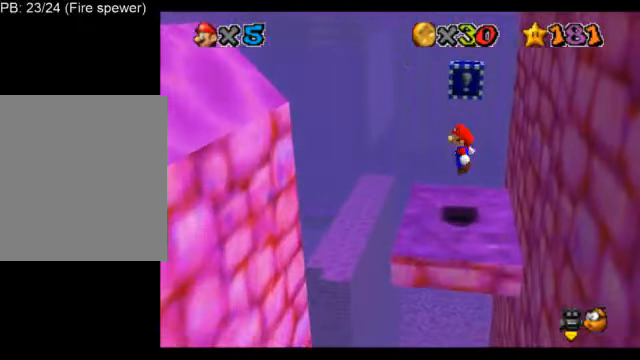
{"buttons": ["L1", "C_DOWN", "C_LEFT"], "left_stick": "center", "events": [[125, "Z", "down"], [250, "Z", "up"], [292, "A", "up"], [417, "C_LEFT", "down"], [459, "C_DOWN", "down"]]}
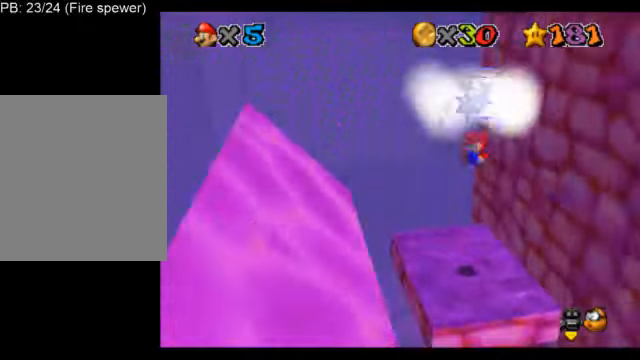
{"buttons": ["L1"], "left_stick": "center", "events": [[41, "C_DOWN", "up"], [41, "C_LEFT", "up"], [83, "C_DOWN", "down"], [83, "C_LEFT", "down"], [208, "C_DOWN", "up"], [208, "C_LEFT", "up"]]}
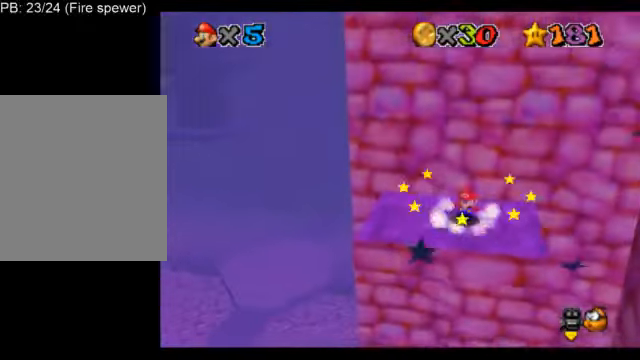
{"buttons": ["A", "L1"], "left_stick": "center", "events": [[334, "left_stick", "up"], [417, "left_stick", "center"], [459, "A", "down"]]}
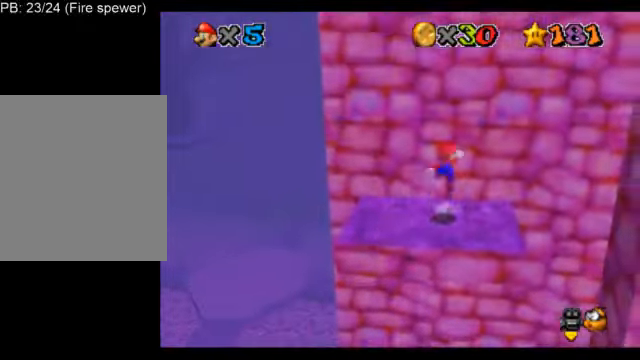
{"buttons": ["L1", "C_RIGHT"], "left_stick": "center", "events": [[41, "A", "up"], [208, "C_DOWN", "down"], [208, "C_LEFT", "down"], [208, "left_stick", "right"], [292, "C_DOWN", "up"], [292, "C_LEFT", "up"], [375, "C_DOWN", "down"], [375, "C_LEFT", "down"], [417, "left_stick", "center"], [458, "C_DOWN", "up"], [458, "C_LEFT", "up"], [458, "C_RIGHT", "down"]]}
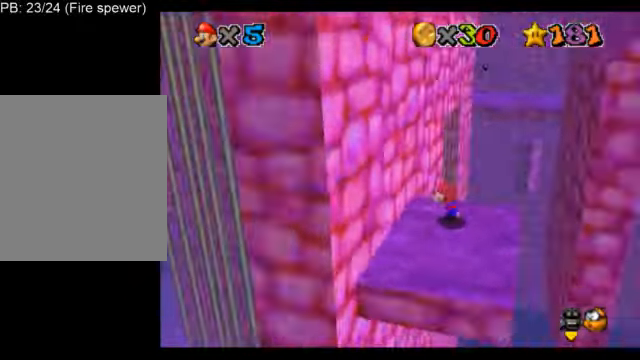
{"buttons": ["A", "L1"], "left_stick": "center", "events": [[250, "C_RIGHT", "up"], [334, "C_DOWN", "down"], [334, "C_RIGHT", "down"], [417, "C_DOWN", "up"], [417, "C_RIGHT", "up"], [500, "A", "down"]]}
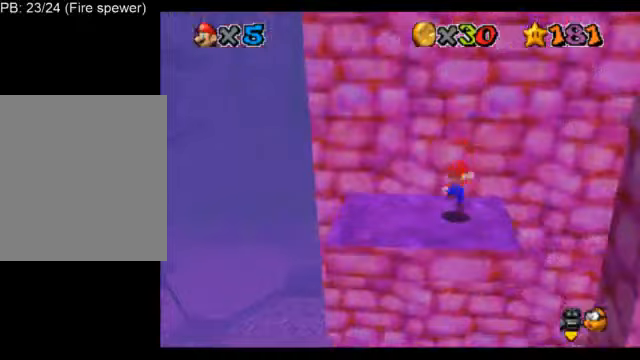
{"buttons": ["L1", "C_DOWN", "C_LEFT"], "left_stick": "center", "events": [[83, "A", "up"], [167, "left_stick", "down"], [334, "C_DOWN", "down"], [334, "C_LEFT", "down"], [334, "left_stick", "center"], [417, "C_DOWN", "up"], [417, "C_LEFT", "up"], [501, "C_DOWN", "down"], [501, "C_LEFT", "down"]]}
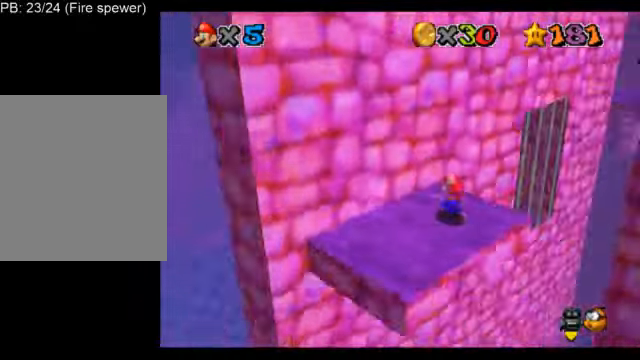
{"buttons": ["A", "L1"], "left_stick": "center", "events": [[83, "C_DOWN", "up"], [83, "C_LEFT", "up"], [500, "A", "down"]]}
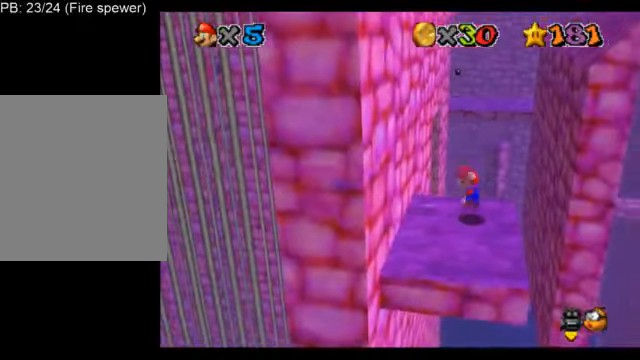
{"buttons": ["L1"], "left_stick": "up-right", "events": [[125, "A", "up"], [209, "left_stick", "right"], [459, "left_stick", "up-right"]]}
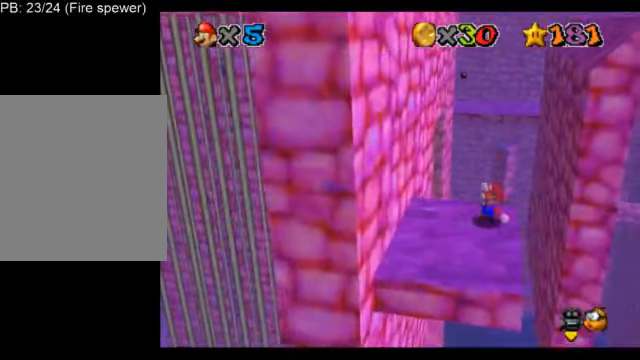
{"buttons": ["A", "L1"], "left_stick": "center", "events": [[83, "A", "down"], [125, "left_stick", "up-left"], [333, "left_stick", "center"]]}
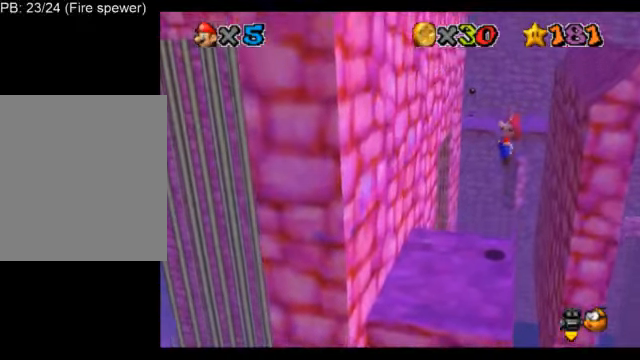
{"buttons": ["L1"], "left_stick": "center", "events": [[167, "A", "up"], [292, "left_stick", "up-right"], [375, "left_stick", "center"]]}
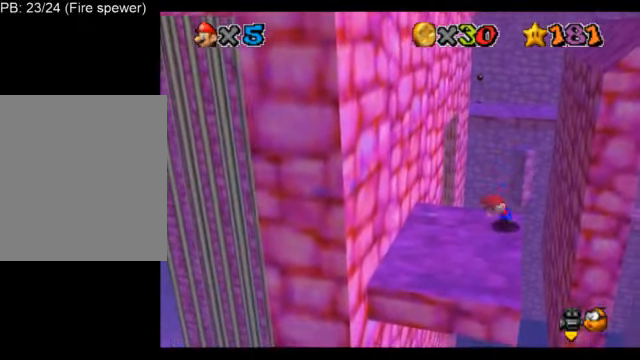
{"buttons": ["L1"], "left_stick": "up", "events": [[83, "A", "down"], [208, "A", "up"], [333, "left_stick", "up-right"], [458, "left_stick", "up"]]}
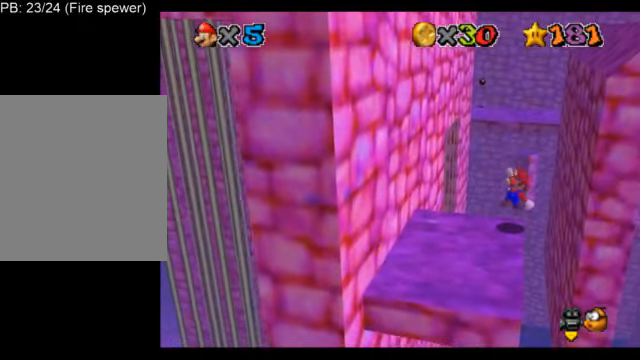
{"buttons": ["L1"], "left_stick": "center", "events": [[83, "left_stick", "center"], [334, "A", "down"], [417, "A", "up"]]}
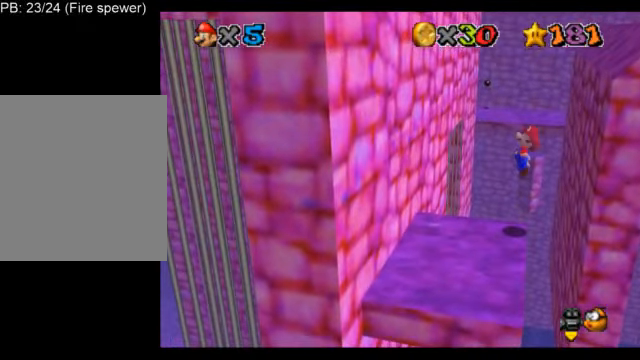
{"buttons": ["L1"], "left_stick": "center", "events": [[208, "left_stick", "up"], [291, "left_stick", "center"], [375, "C_RIGHT", "down"], [458, "C_RIGHT", "up"]]}
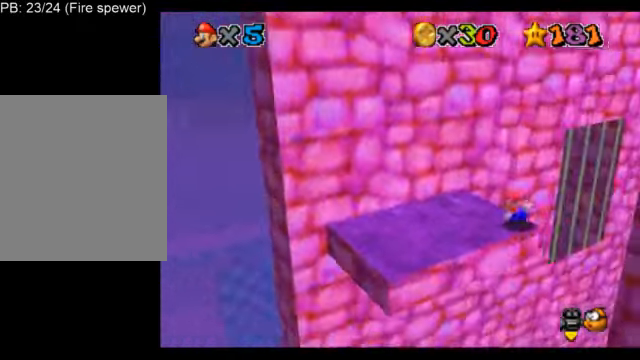
{"buttons": ["L1"], "left_stick": "center", "events": [[42, "C_RIGHT", "down"], [125, "C_RIGHT", "up"], [375, "A", "down"], [417, "A", "up"]]}
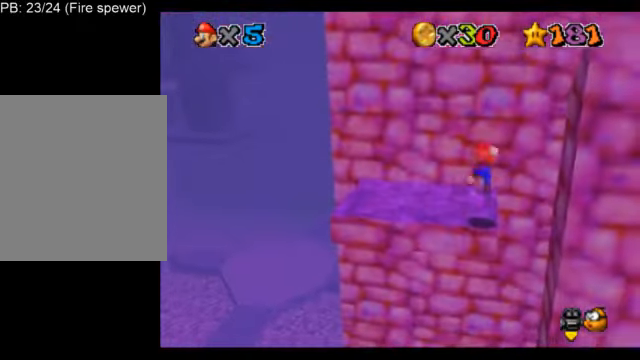
{"buttons": ["A", "L1"], "left_stick": "center", "events": [[125, "left_stick", "right"], [250, "left_stick", "center"], [417, "A", "down"]]}
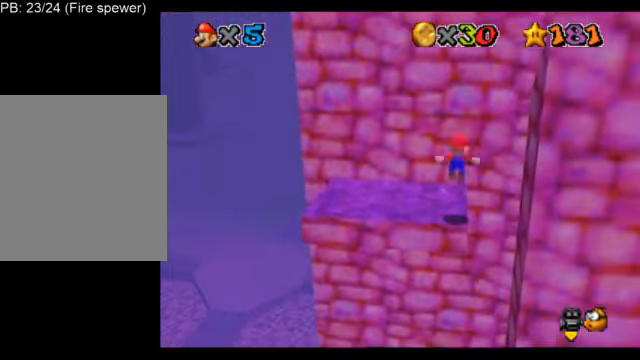
{"buttons": ["L1", "C_DOWN", "C_LEFT"], "left_stick": "center", "events": [[42, "A", "up"], [125, "left_stick", "up-right"], [209, "left_stick", "center"], [501, "C_DOWN", "down"], [501, "C_LEFT", "down"]]}
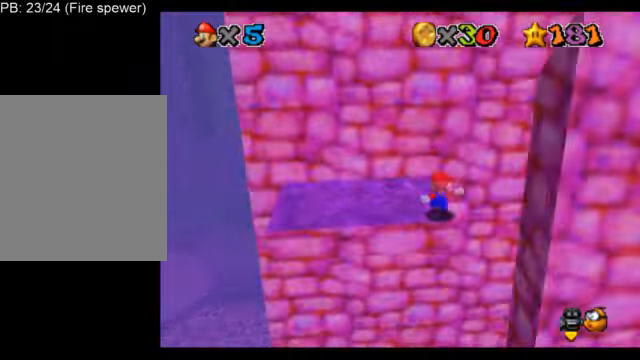
{"buttons": ["L1"], "left_stick": "center", "events": [[125, "C_DOWN", "up"], [125, "C_LEFT", "up"], [167, "C_DOWN", "down"], [167, "C_LEFT", "down"], [250, "C_DOWN", "up"], [250, "C_LEFT", "up"]]}
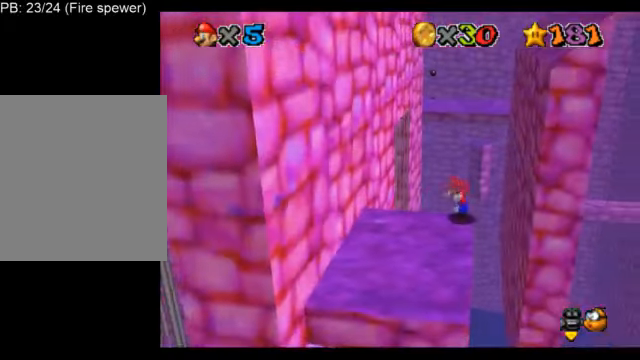
{"buttons": ["L1"], "left_stick": "center", "events": []}
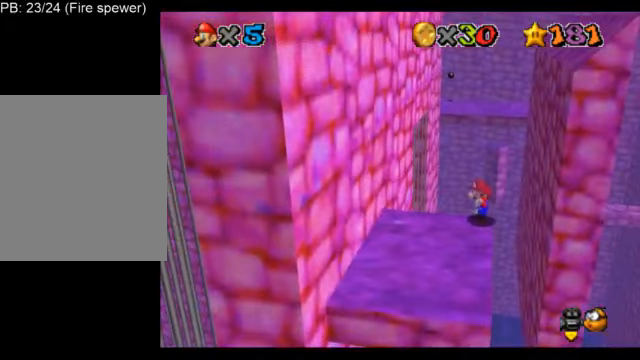
{"buttons": ["L1"], "left_stick": "center", "events": []}
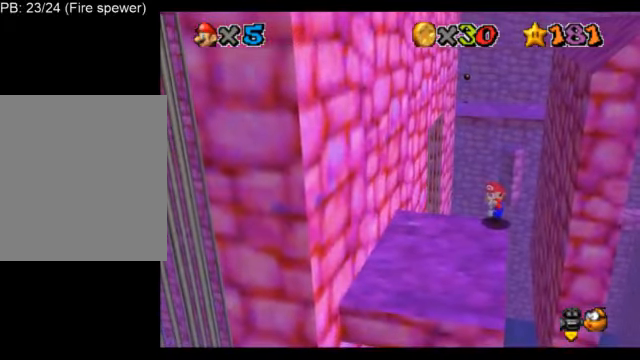
{"buttons": ["L1"], "left_stick": "center", "events": []}
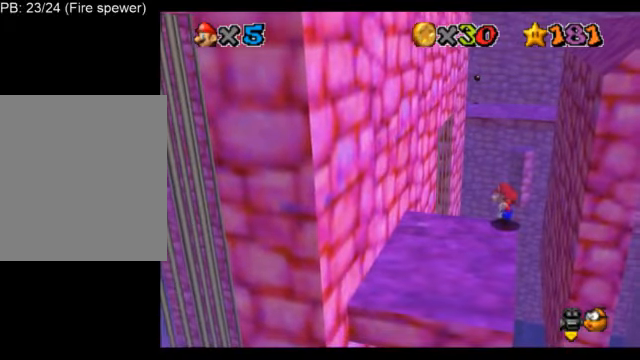
{"buttons": ["L1"], "left_stick": "center", "events": []}
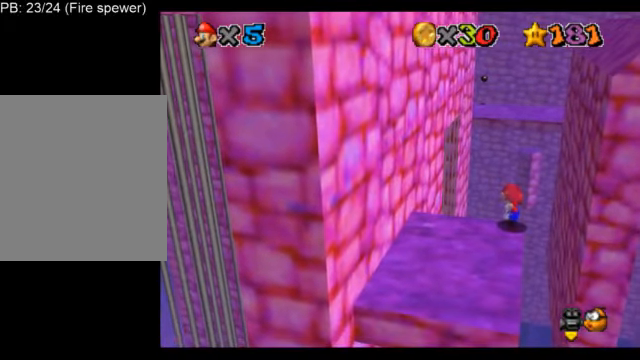
{"buttons": ["L1"], "left_stick": "center", "events": []}
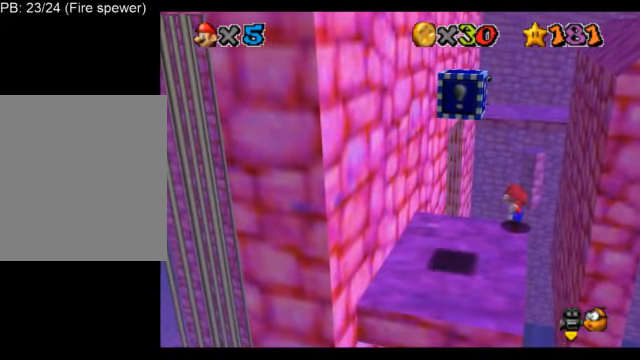
{"buttons": ["L1"], "left_stick": "center", "events": []}
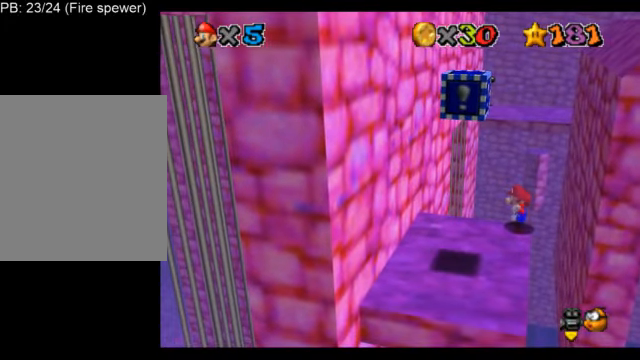
{"buttons": ["L1"], "left_stick": "center", "events": []}
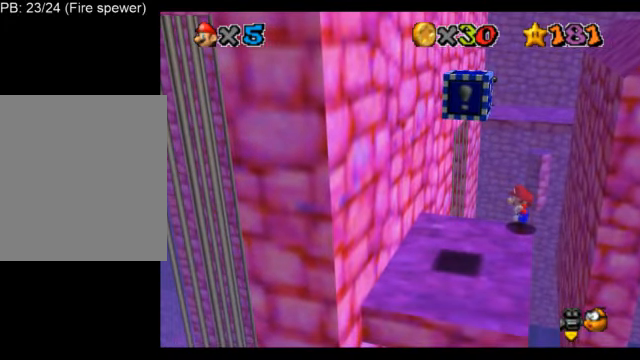
{"buttons": ["L1"], "left_stick": "center", "events": []}
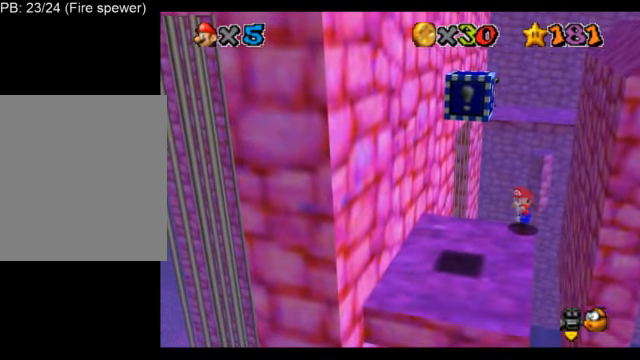
{"buttons": ["L1"], "left_stick": "center", "events": []}
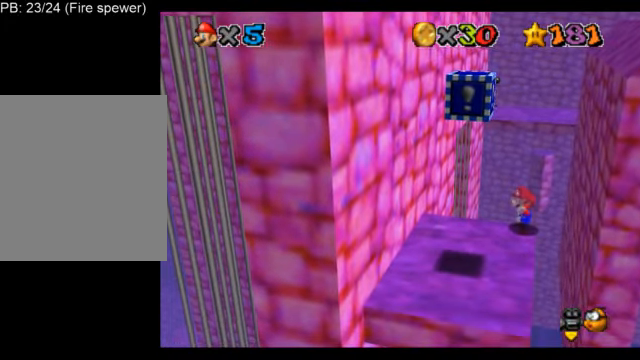
{"buttons": ["L1"], "left_stick": "center", "events": []}
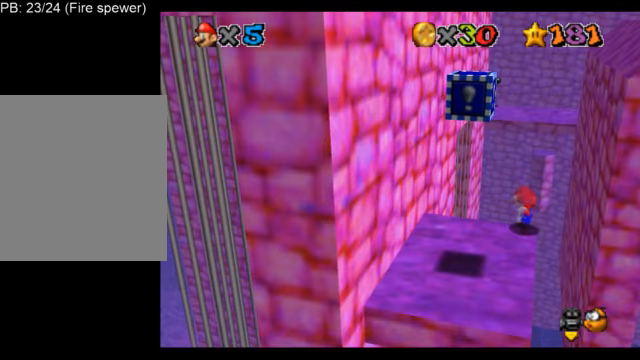
{"buttons": ["A", "L1"], "left_stick": "up", "events": [[458, "A", "down"], [458, "left_stick", "up"]]}
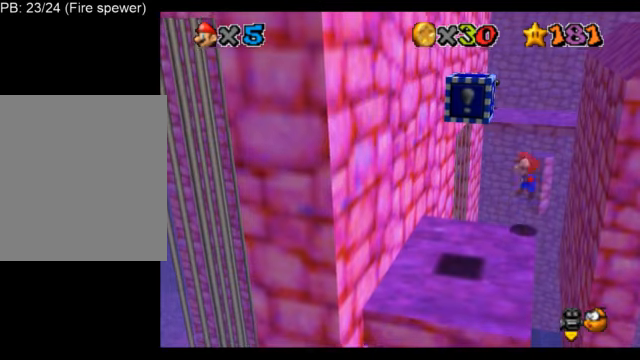
{"buttons": ["A", "L1"], "left_stick": "up-left", "events": [[292, "left_stick", "up-left"]]}